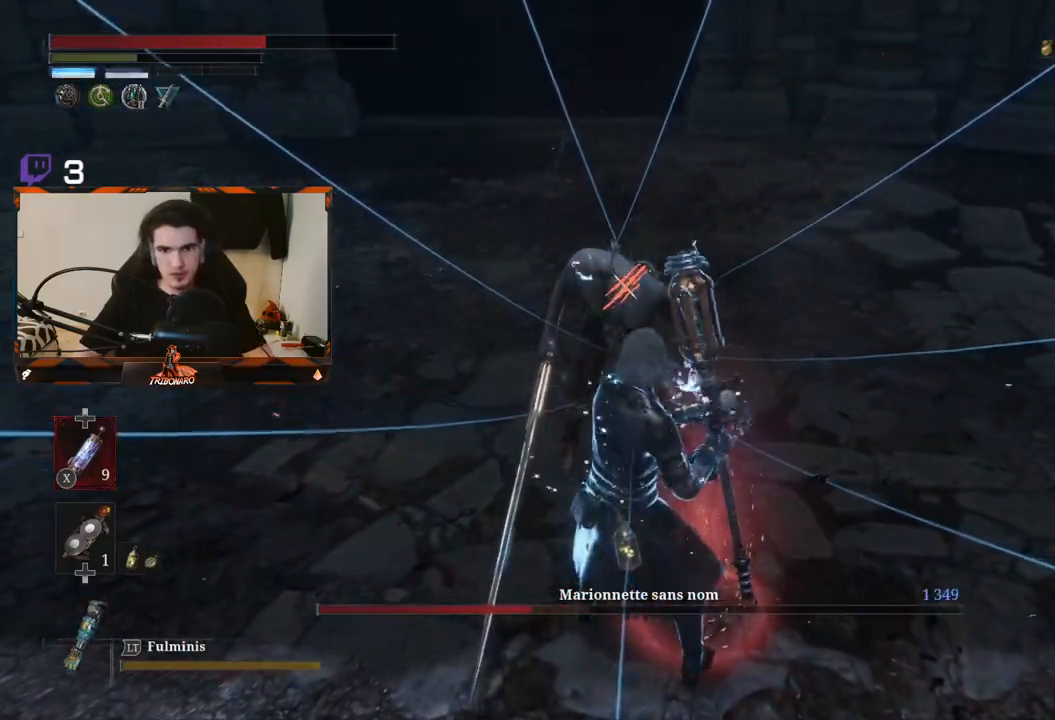
Gameplay with a controller (Xbox layout); each line is a JSON object with the inputs held at the frame after it. "events" lists button and stick changes between this image and that frame as [ms after this image, input, new state], when the widget could be followed in between.
{"buttons": ["R1"], "left_stick": "center", "right_stick": "center", "events": [[150, "R1", "down"], [250, "R1", "up"], [333, "R1", "down"], [400, "R1", "up"], [417, "left_stick", "center"], [450, "R1", "down"]]}
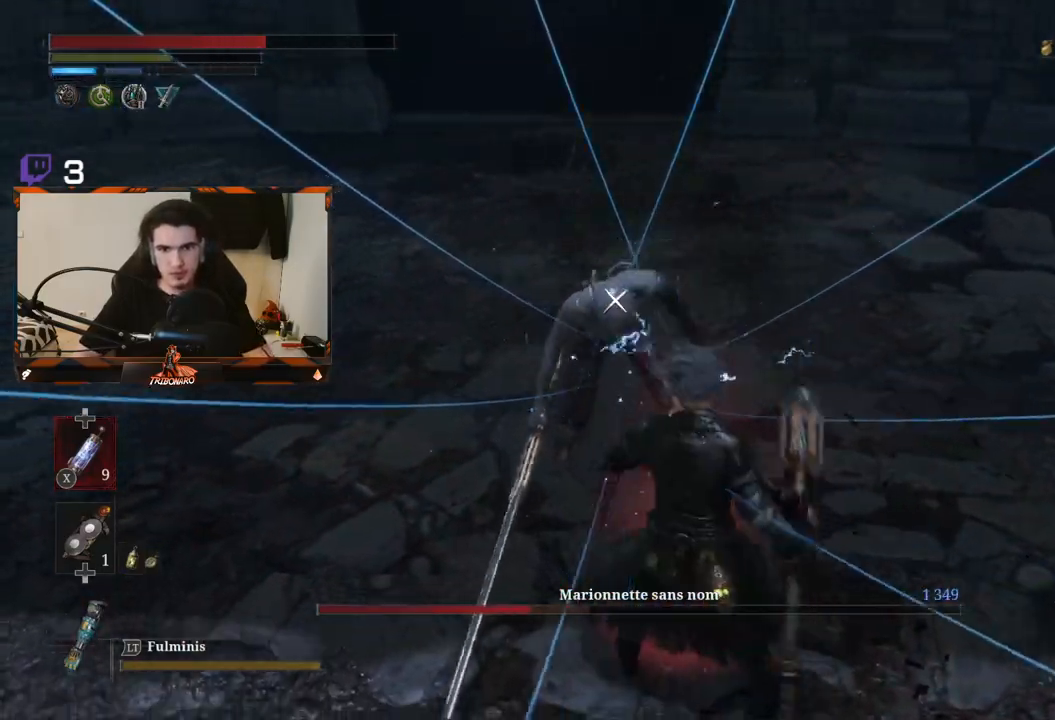
{"buttons": [], "left_stick": "center", "right_stick": "center"}
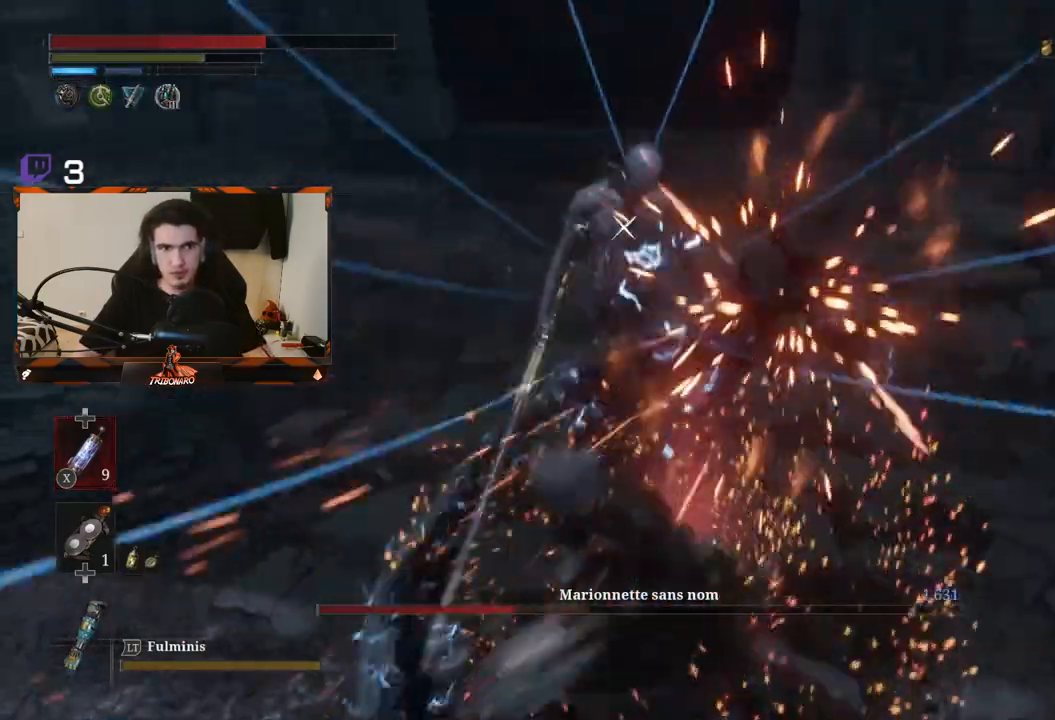
{"buttons": [], "left_stick": "center", "right_stick": "center", "events": []}
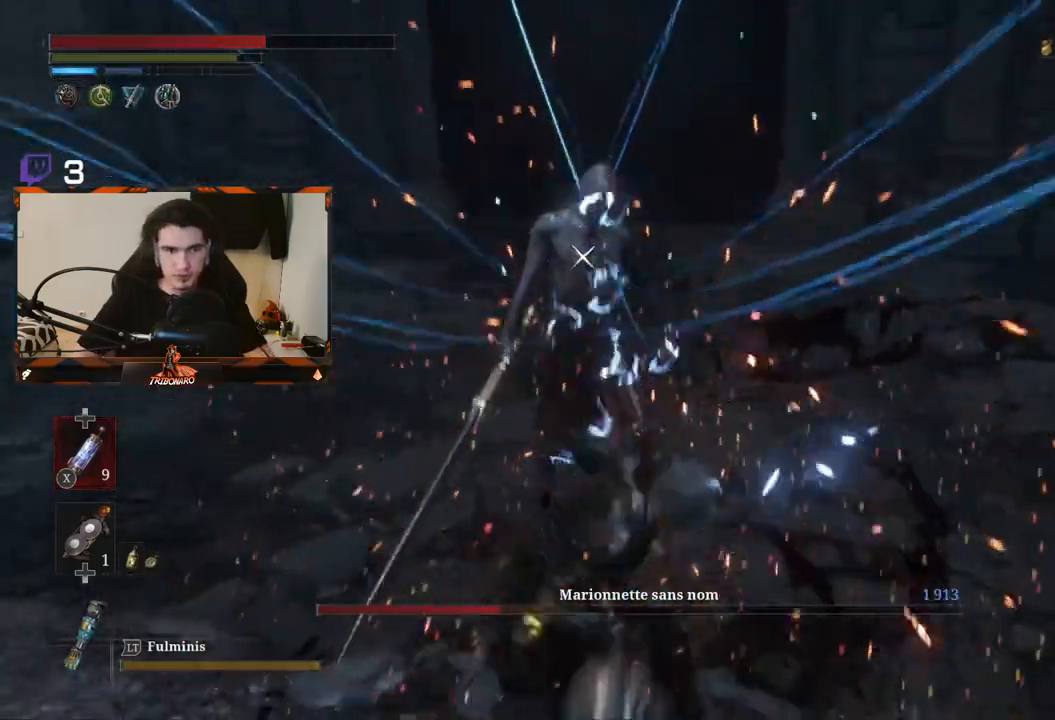
{"buttons": [], "left_stick": "center", "right_stick": "center", "events": []}
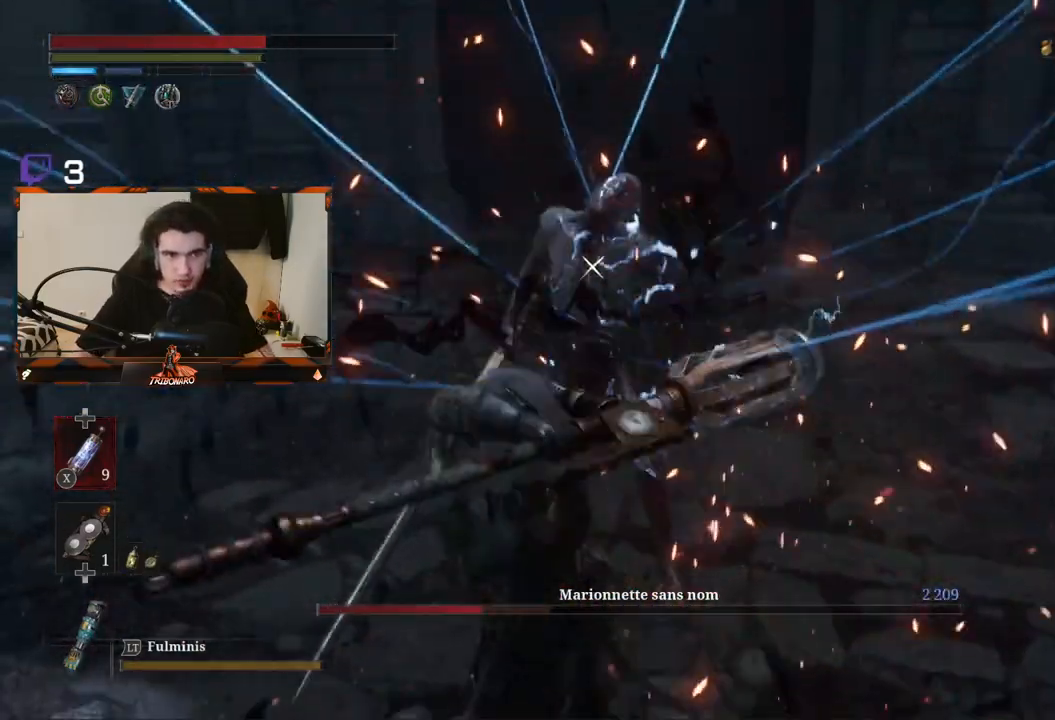
{"buttons": [], "left_stick": "up", "right_stick": "center", "events": [[267, "left_stick", "up"]]}
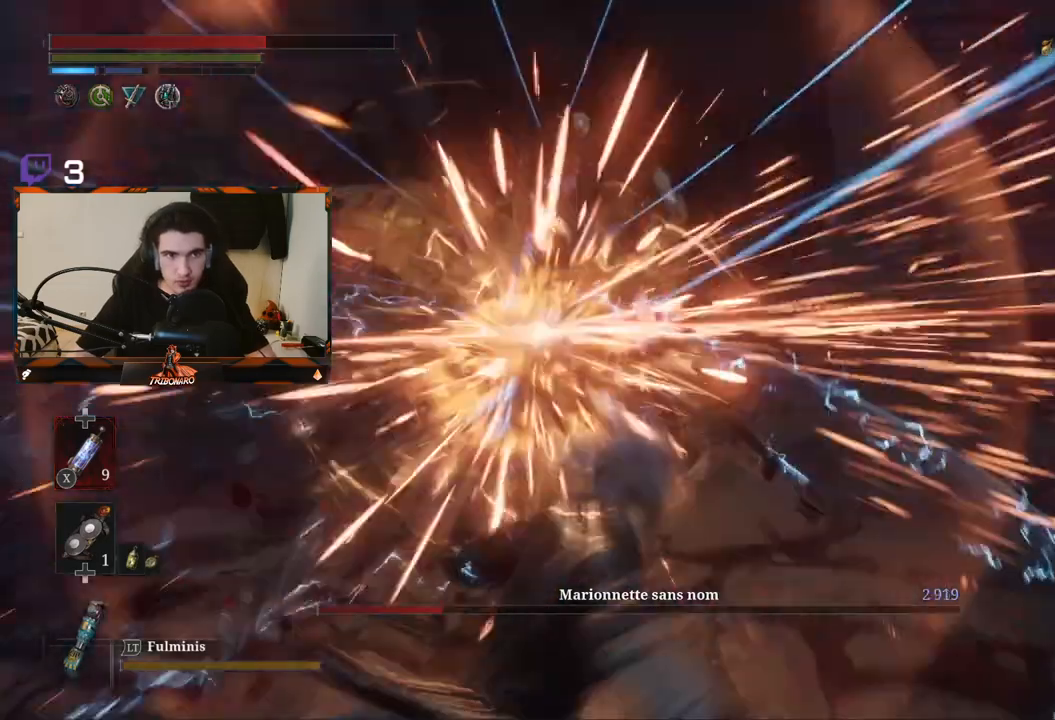
{"buttons": [], "left_stick": "up", "right_stick": "center", "events": [[267, "left_stick", "center"], [317, "left_stick", "up"]]}
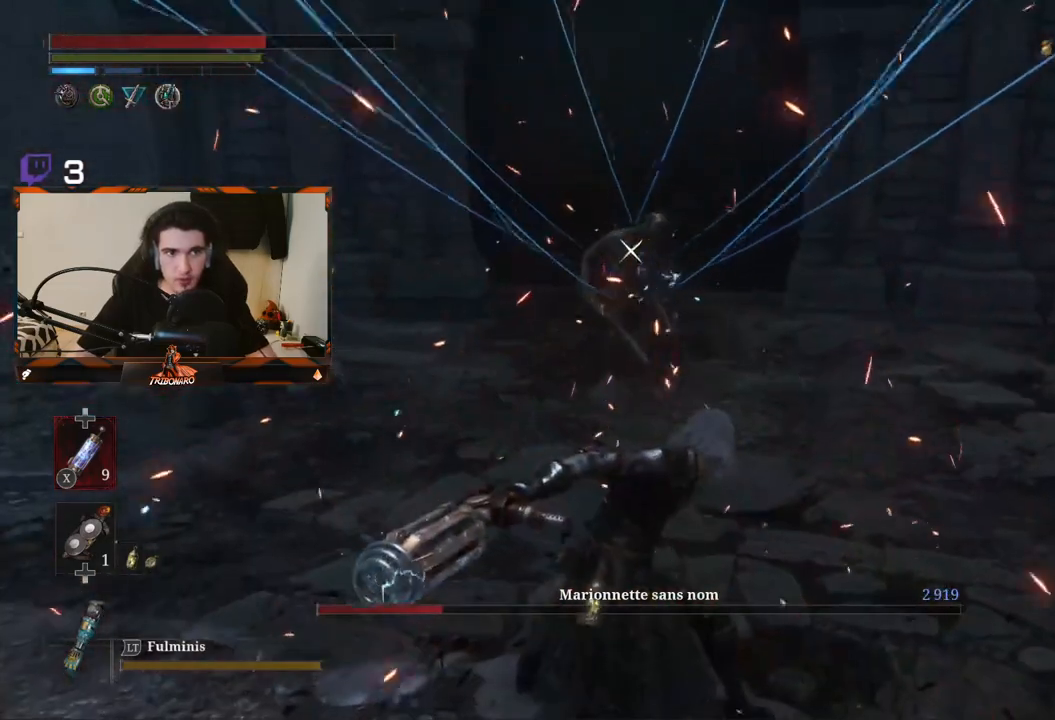
{"buttons": [], "left_stick": "up", "right_stick": "center", "events": []}
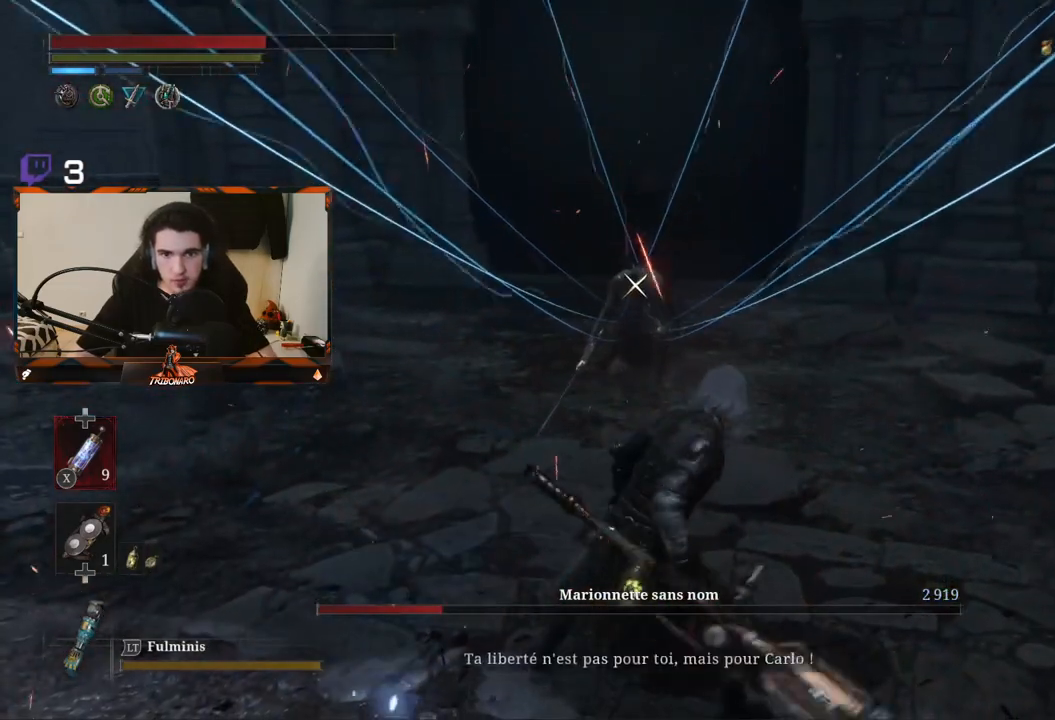
{"buttons": ["R2"], "left_stick": "up", "right_stick": "center", "events": [[100, "R2", "down"]]}
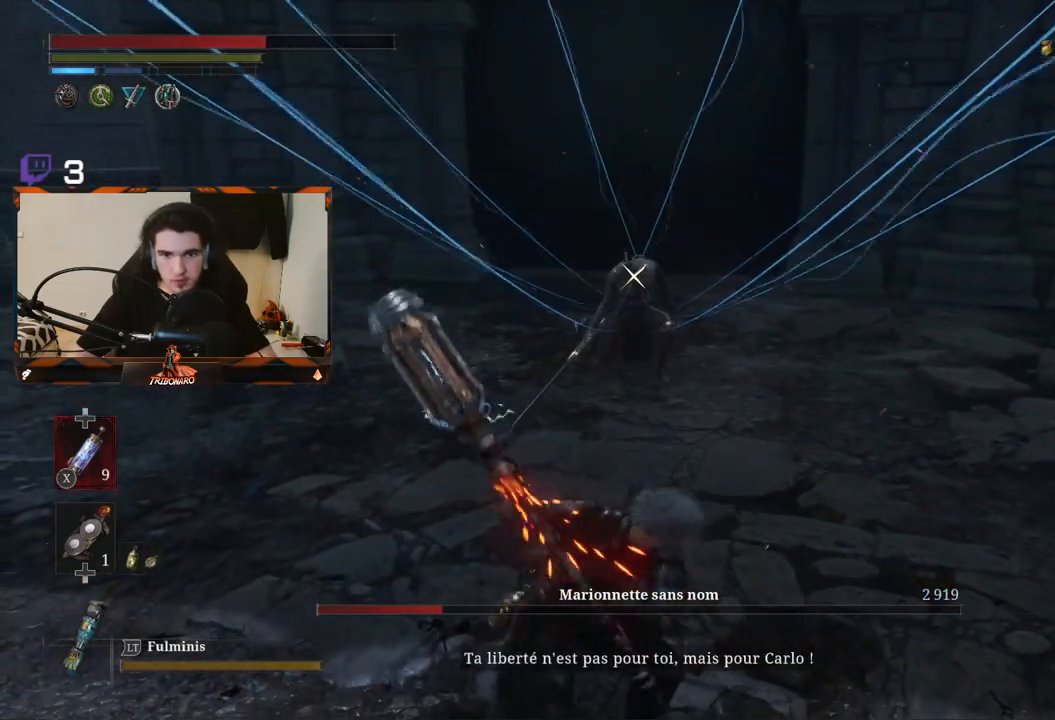
{"buttons": ["R2"], "left_stick": "up", "right_stick": "center", "events": []}
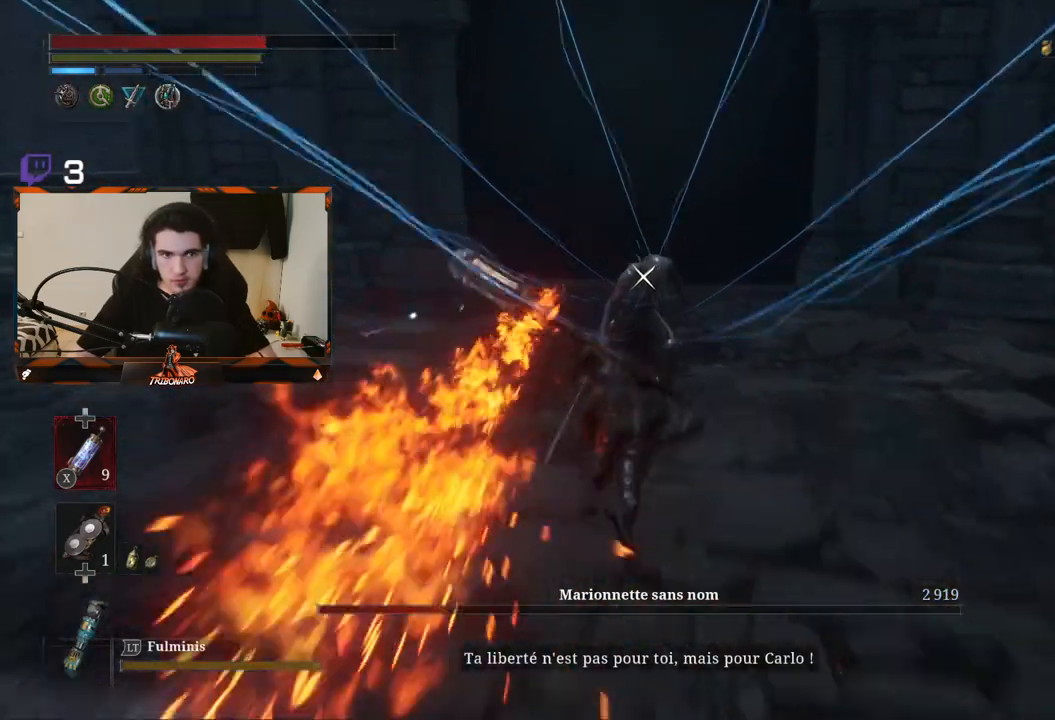
{"buttons": ["R1"], "left_stick": "center", "right_stick": "center", "events": [[283, "R2", "up"], [317, "left_stick", "center"], [483, "R1", "down"]]}
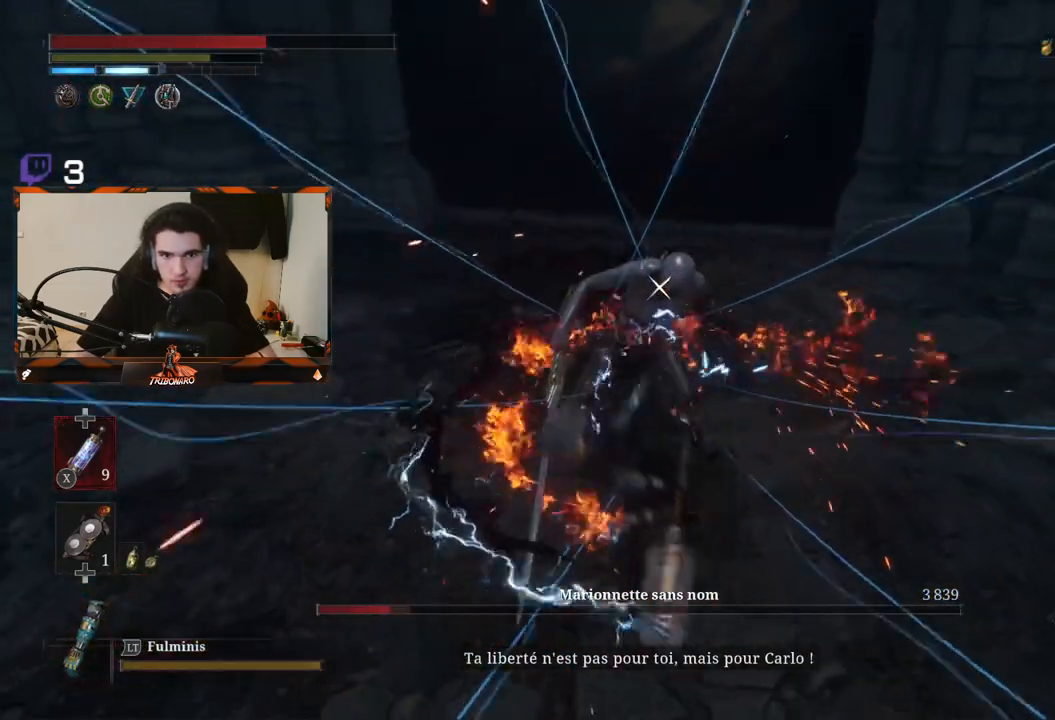
{"buttons": ["R1"], "left_stick": "center", "right_stick": "center", "events": [[117, "R1", "up"], [200, "R1", "down"], [283, "R1", "up"], [350, "R1", "down"], [433, "R1", "up"], [483, "R1", "down"]]}
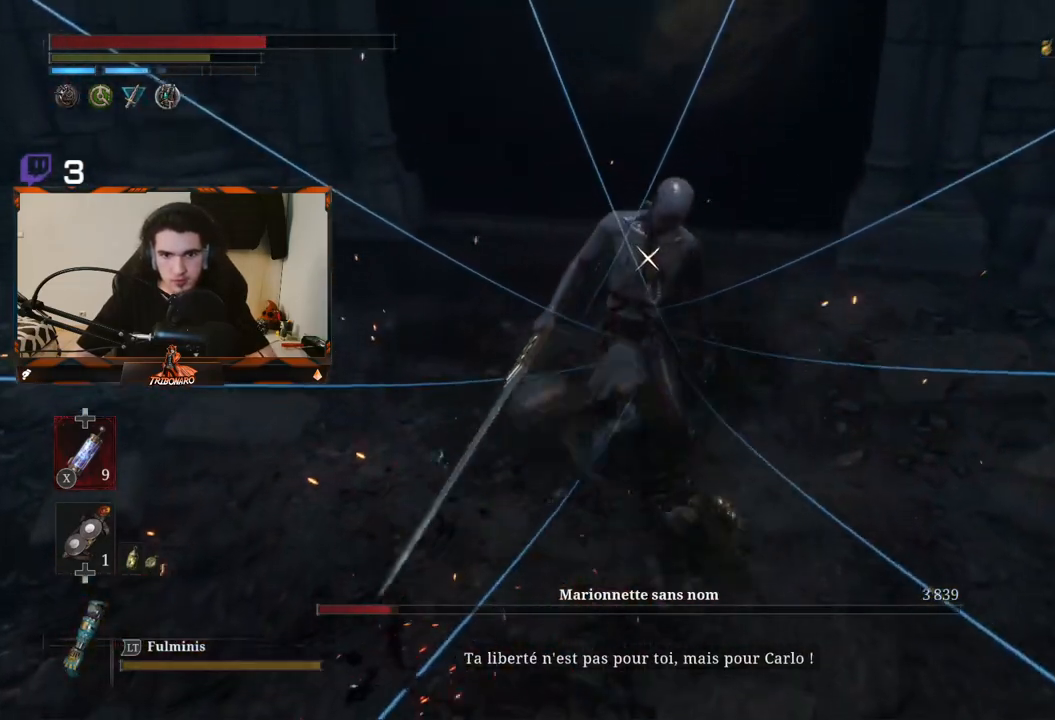
{"buttons": ["R1"], "left_stick": "center", "right_stick": "center", "events": [[100, "R1", "up"], [167, "R1", "down"], [267, "R1", "up"], [333, "R1", "down"], [433, "R1", "up"], [500, "R1", "down"]]}
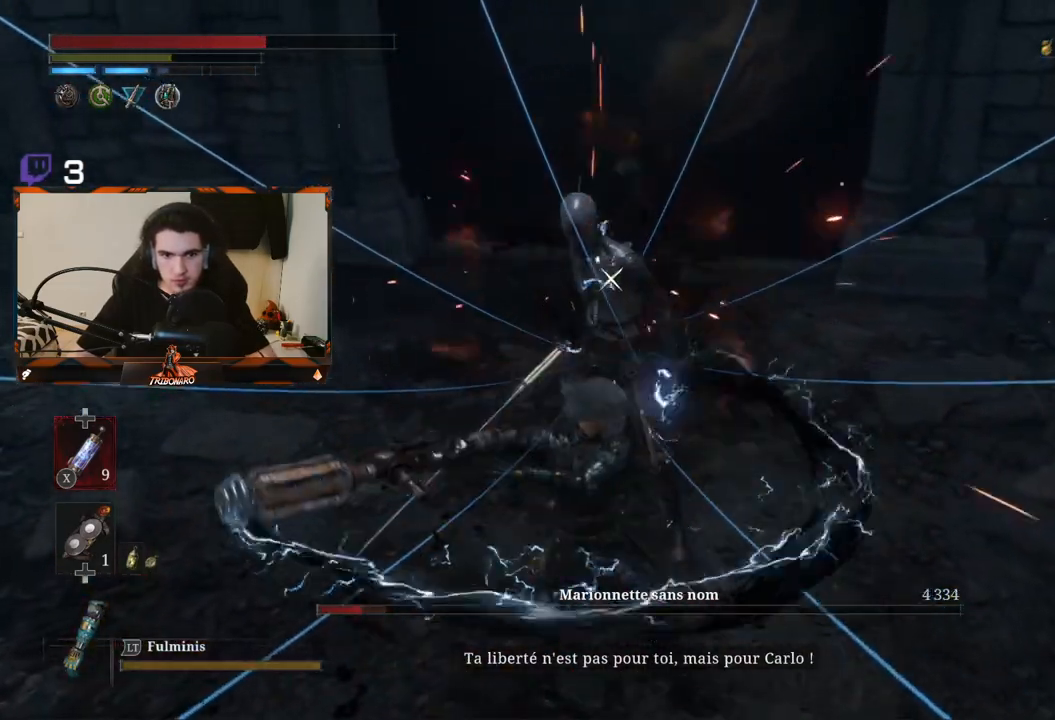
{"buttons": [], "left_stick": "center", "right_stick": "center", "events": [[100, "R1", "up"], [150, "R1", "down"], [250, "R1", "up"], [300, "R1", "down"], [400, "R1", "up"]]}
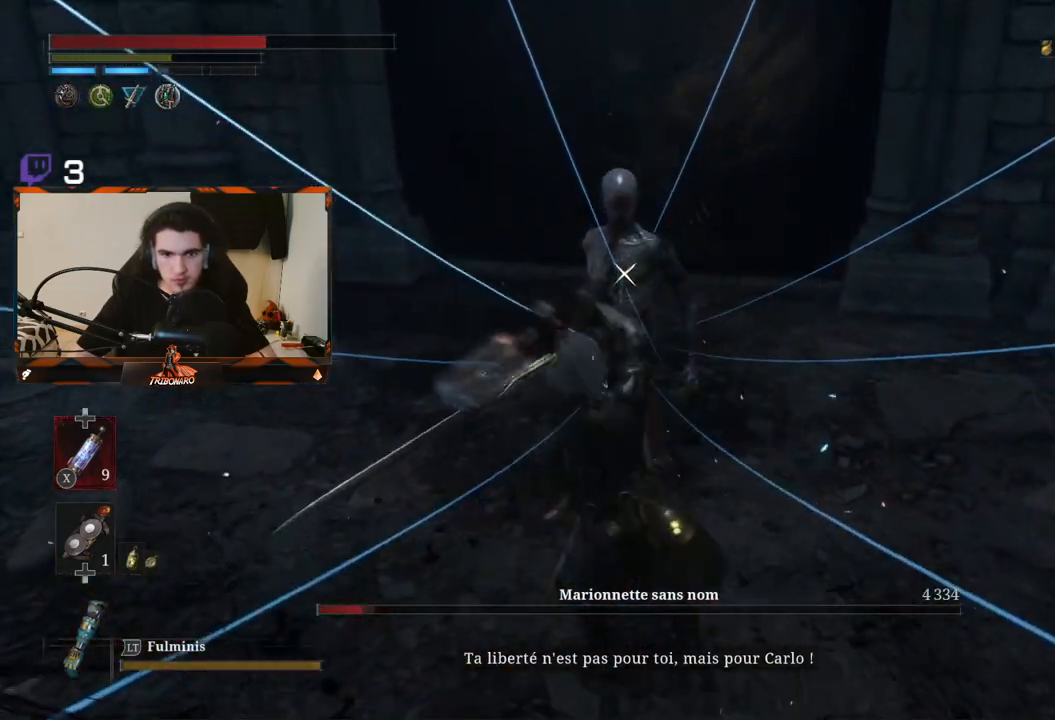
{"buttons": [], "left_stick": "center", "right_stick": "center", "events": []}
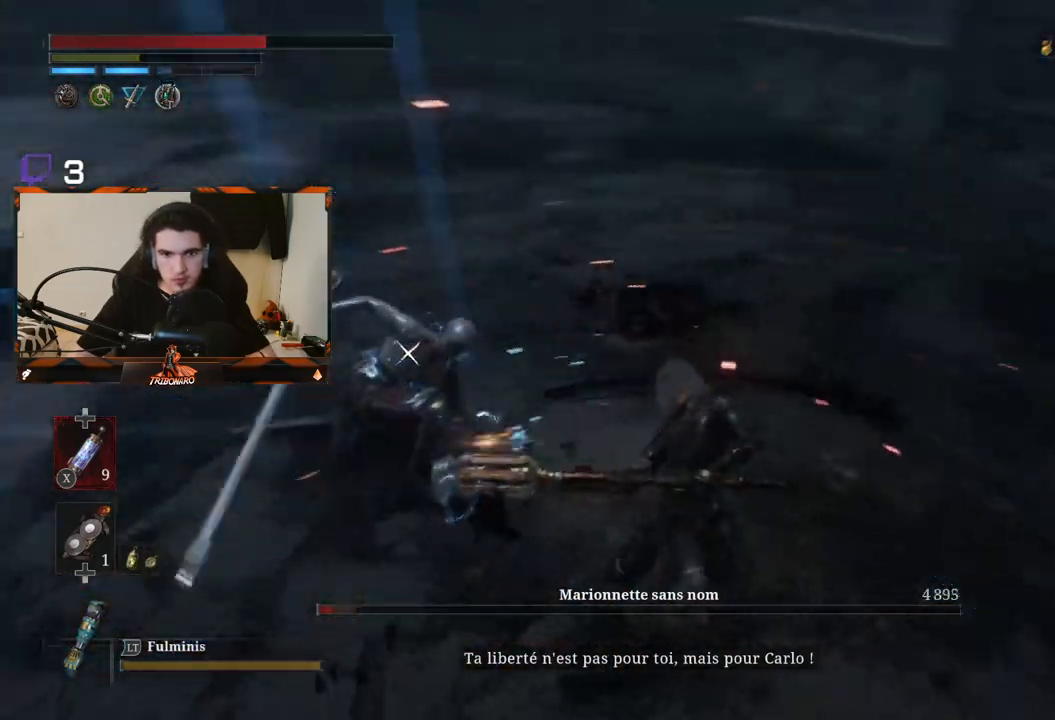
{"buttons": [], "left_stick": "up", "right_stick": "center", "events": [[67, "left_stick", "up"]]}
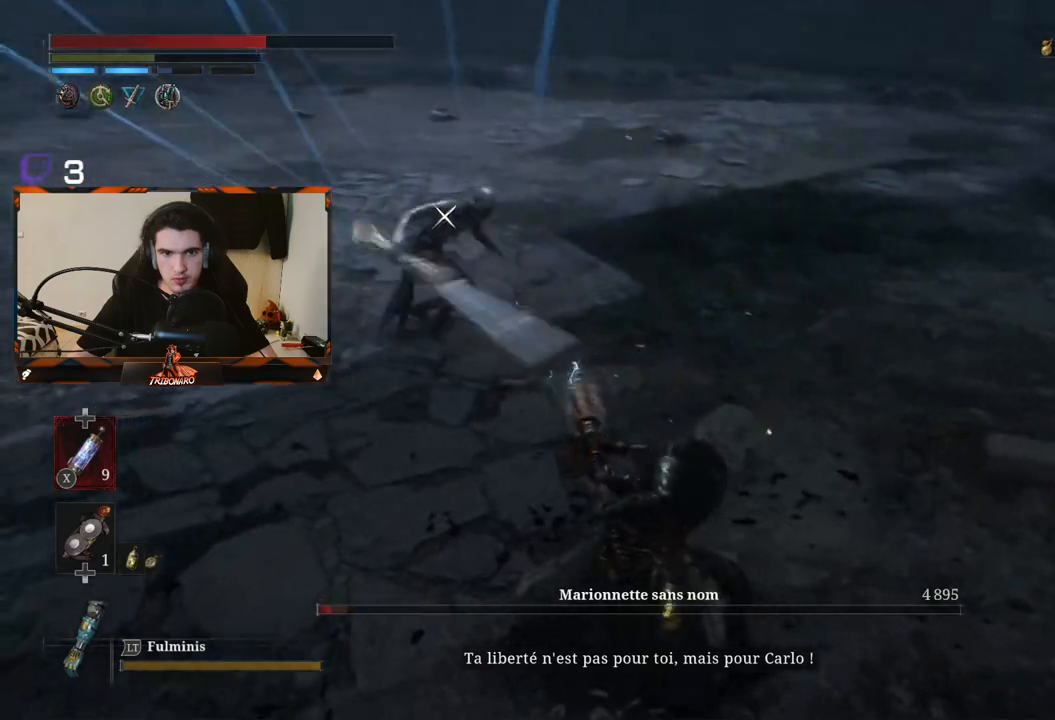
{"buttons": [], "left_stick": "up-right", "right_stick": "center", "events": [[417, "left_stick", "up-right"]]}
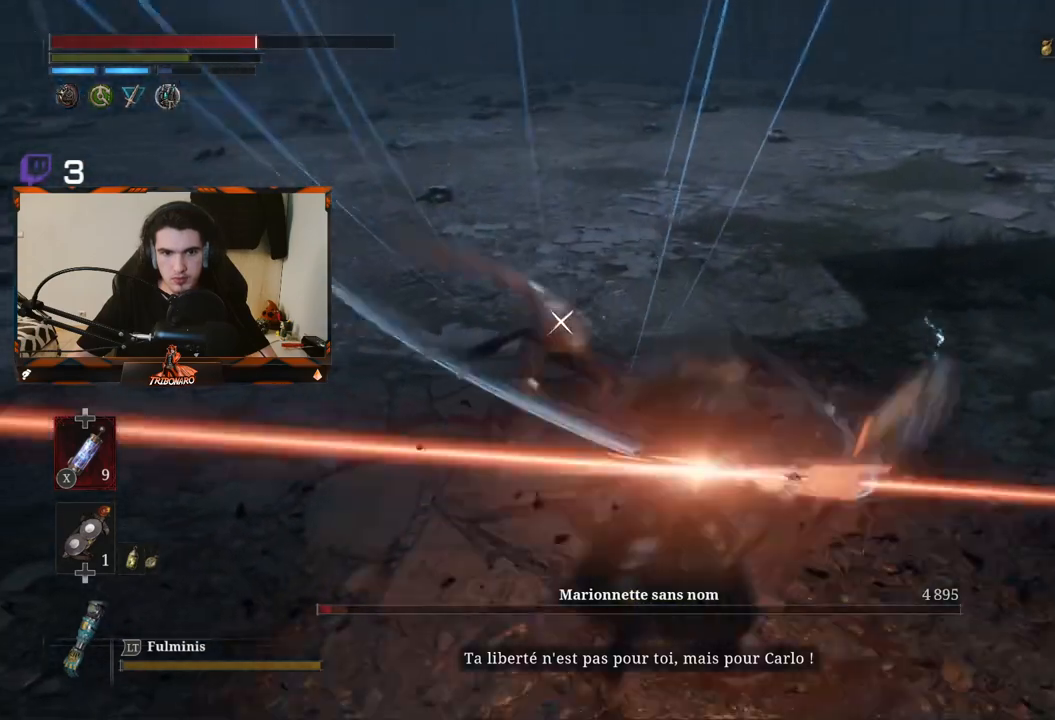
{"buttons": [], "left_stick": "up", "right_stick": "center", "events": [[67, "L1", "down"], [233, "L1", "up"], [450, "left_stick", "up"]]}
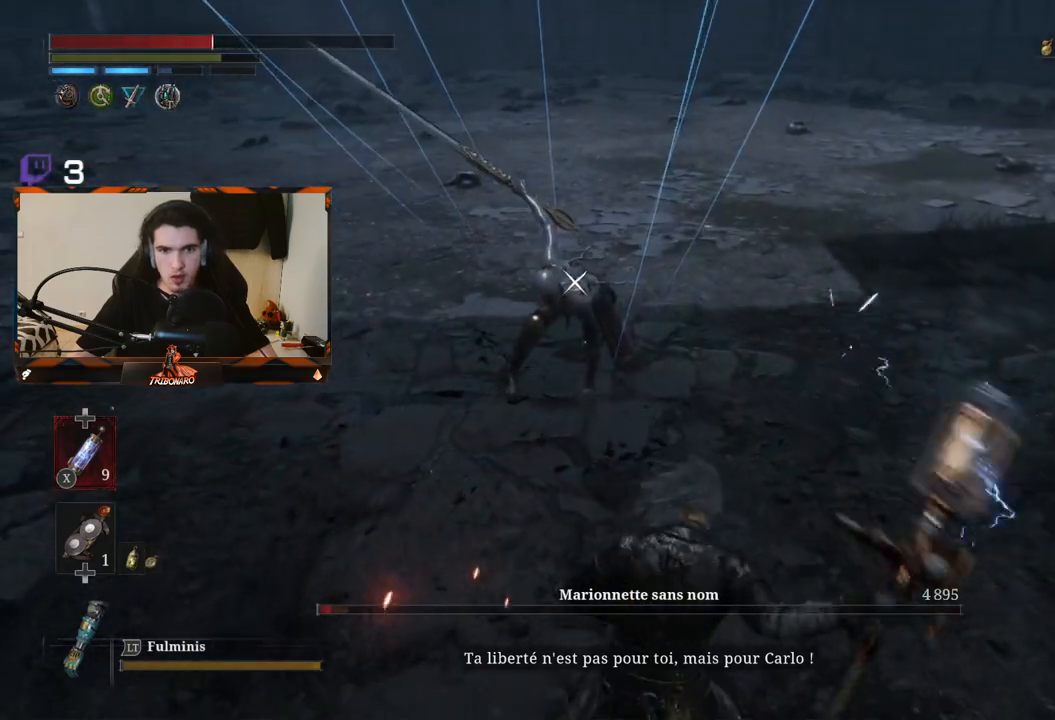
{"buttons": ["R2"], "left_stick": "up", "right_stick": "center"}
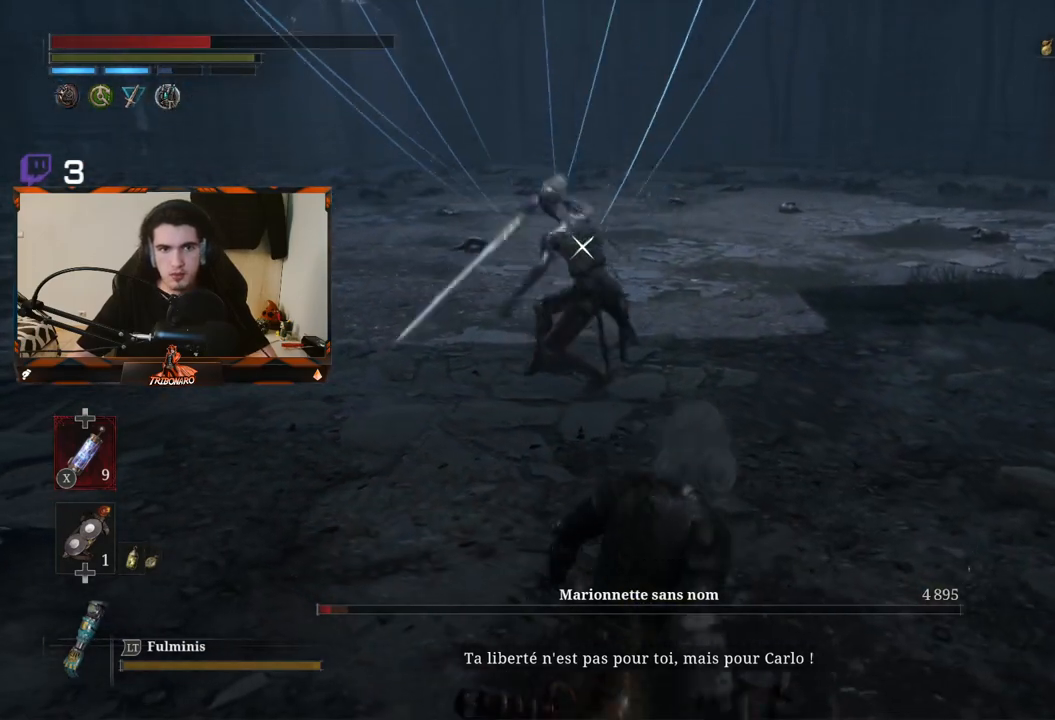
{"buttons": ["L1"], "left_stick": "right", "right_stick": "center", "events": [[300, "R2", "up"], [350, "left_stick", "right"], [383, "L1", "down"]]}
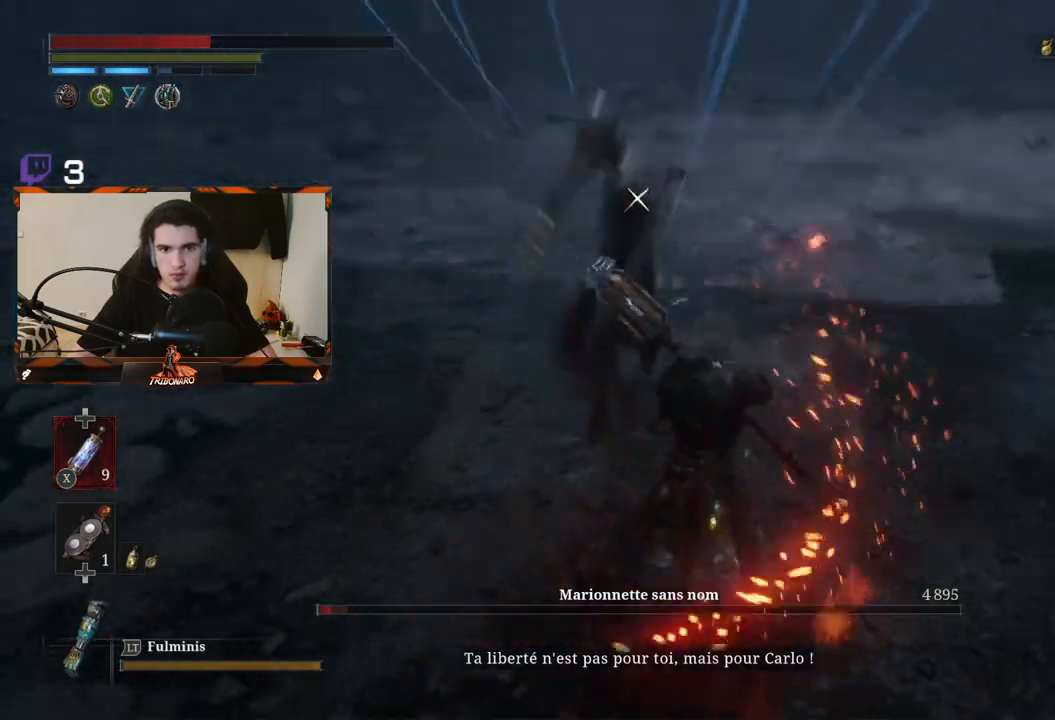
{"buttons": ["L1"], "left_stick": "center", "right_stick": "center", "events": [[50, "L1", "up"], [433, "left_stick", "center"], [467, "L1", "down"]]}
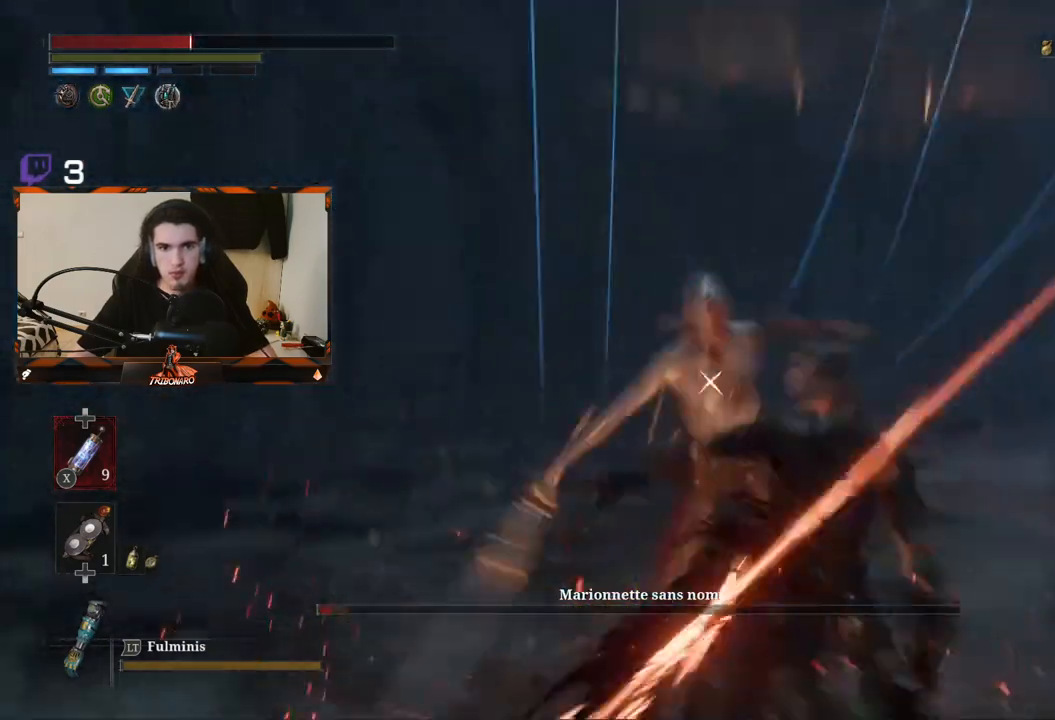
{"buttons": [], "left_stick": "up", "right_stick": "center", "events": [[83, "L1", "up"], [283, "left_stick", "up"], [433, "R1", "down"], [500, "R1", "up"]]}
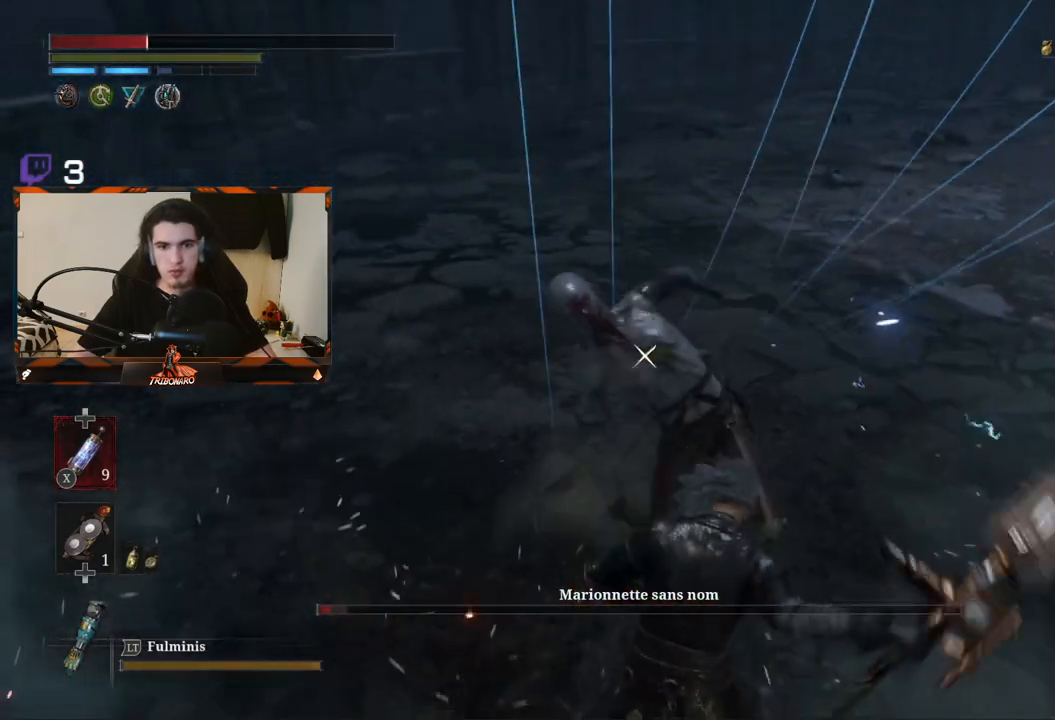
{"buttons": [], "left_stick": "down-right", "right_stick": "center", "events": [[233, "left_stick", "up-right"], [433, "left_stick", "down-right"]]}
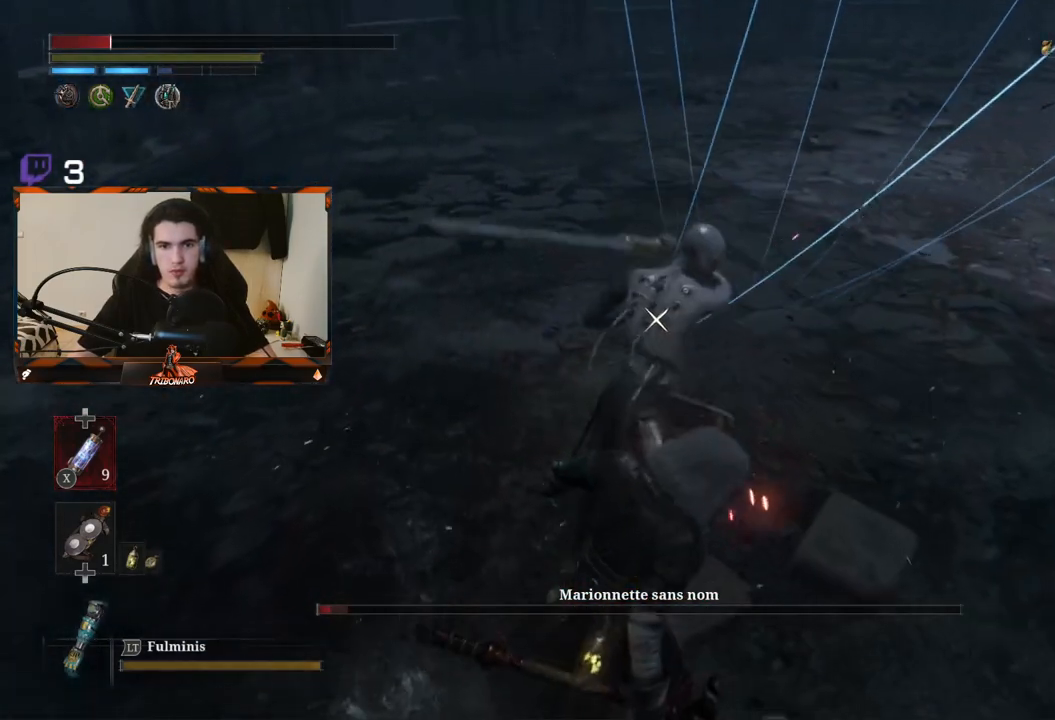
{"buttons": [], "left_stick": "center", "right_stick": "center", "events": [[33, "left_stick", "center"], [233, "L1", "down"], [350, "L1", "up"]]}
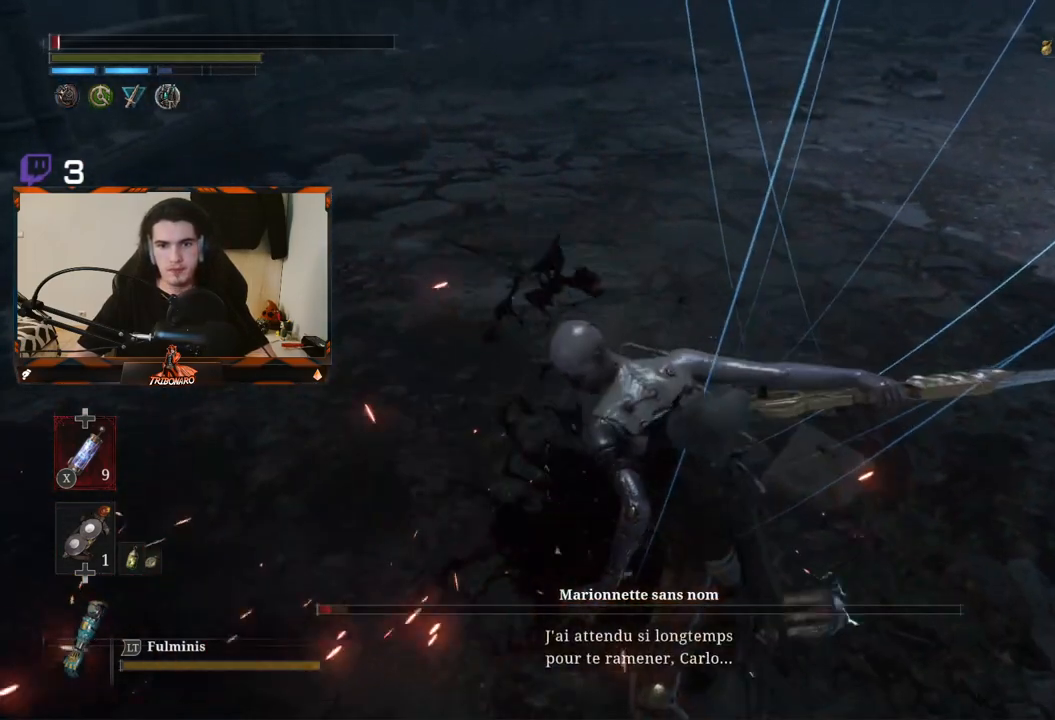
{"buttons": [], "left_stick": "center", "right_stick": "center", "events": [[67, "left_stick", "right"], [117, "left_stick", "down-right"], [283, "left_stick", "center"]]}